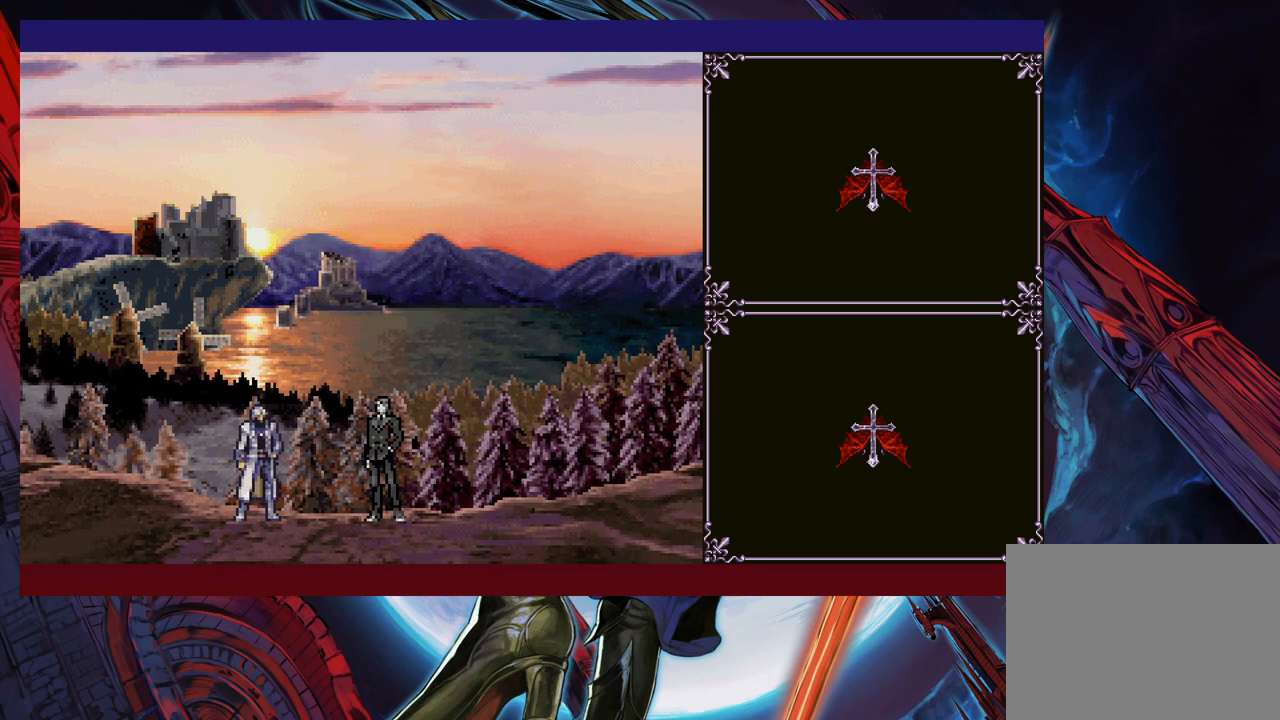
Gameplay with a controller (Xbox layout); each line is a JSON object with the inputs held at the frame after it. "events" lists button and stick changes between this image and that frame as [ms after this image, input, new state], when the widget could be followed in between. Not read: L2 R2 right_stick.
{"buttons": ["A"], "left_stick": "center", "events": [[133, "A", "up"], [217, "A", "down"], [267, "A", "up"], [333, "A", "down"]]}
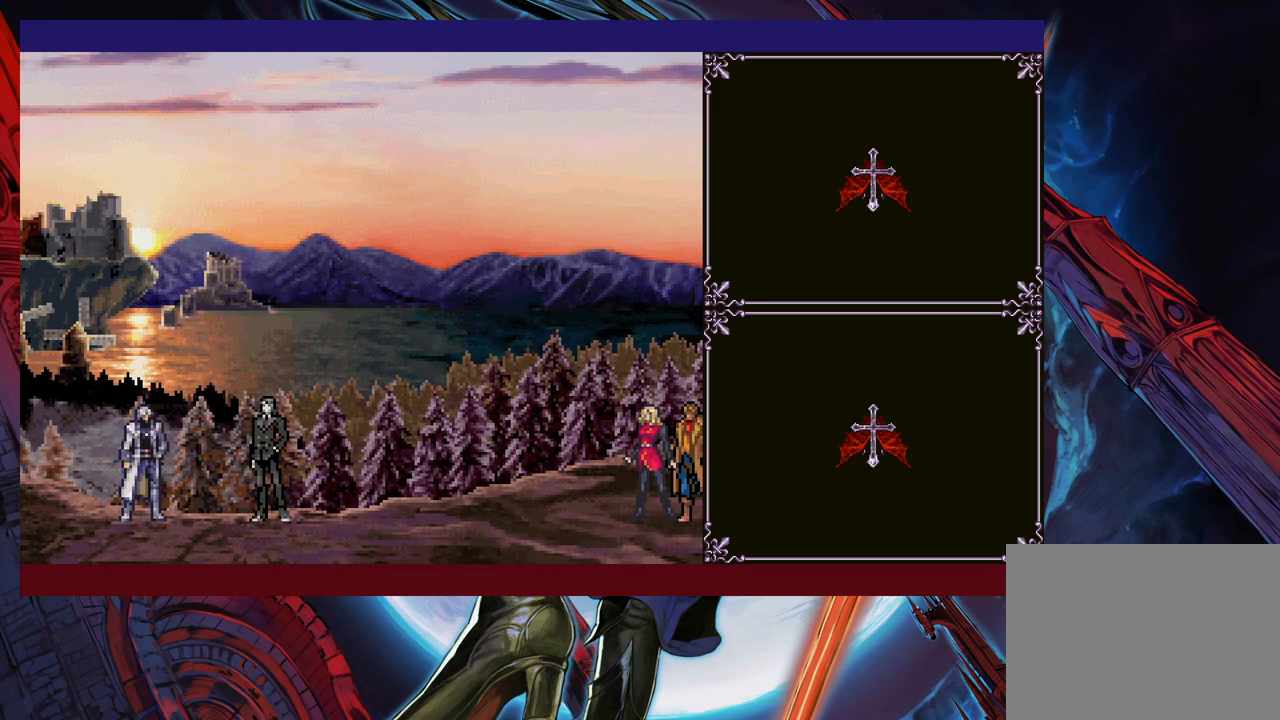
{"buttons": [], "left_stick": "center", "events": [[67, "A", "up"], [117, "A", "down"], [217, "A", "up"], [267, "A", "down"], [317, "A", "up"], [383, "A", "down"], [467, "A", "up"]]}
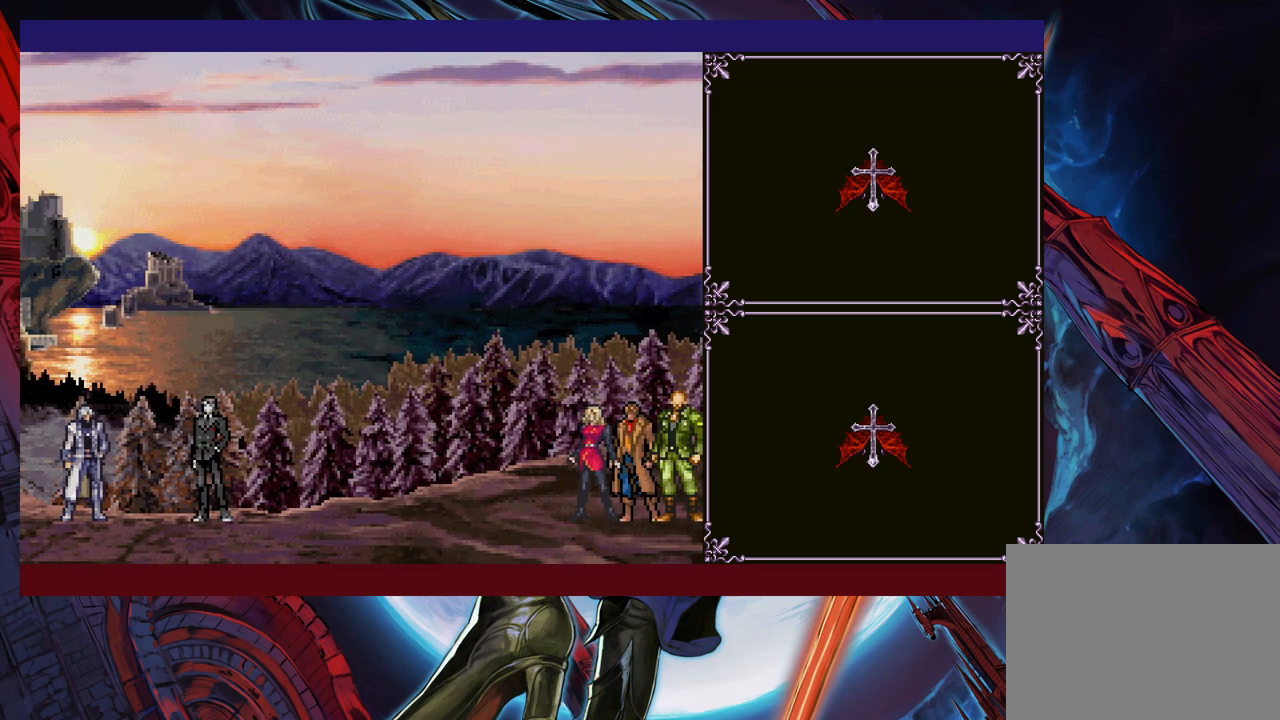
{"buttons": [], "left_stick": "center", "events": [[17, "A", "down"], [67, "A", "up"], [133, "A", "down"], [217, "A", "up"], [267, "A", "down"], [317, "A", "up"], [367, "A", "down"], [417, "A", "up"]]}
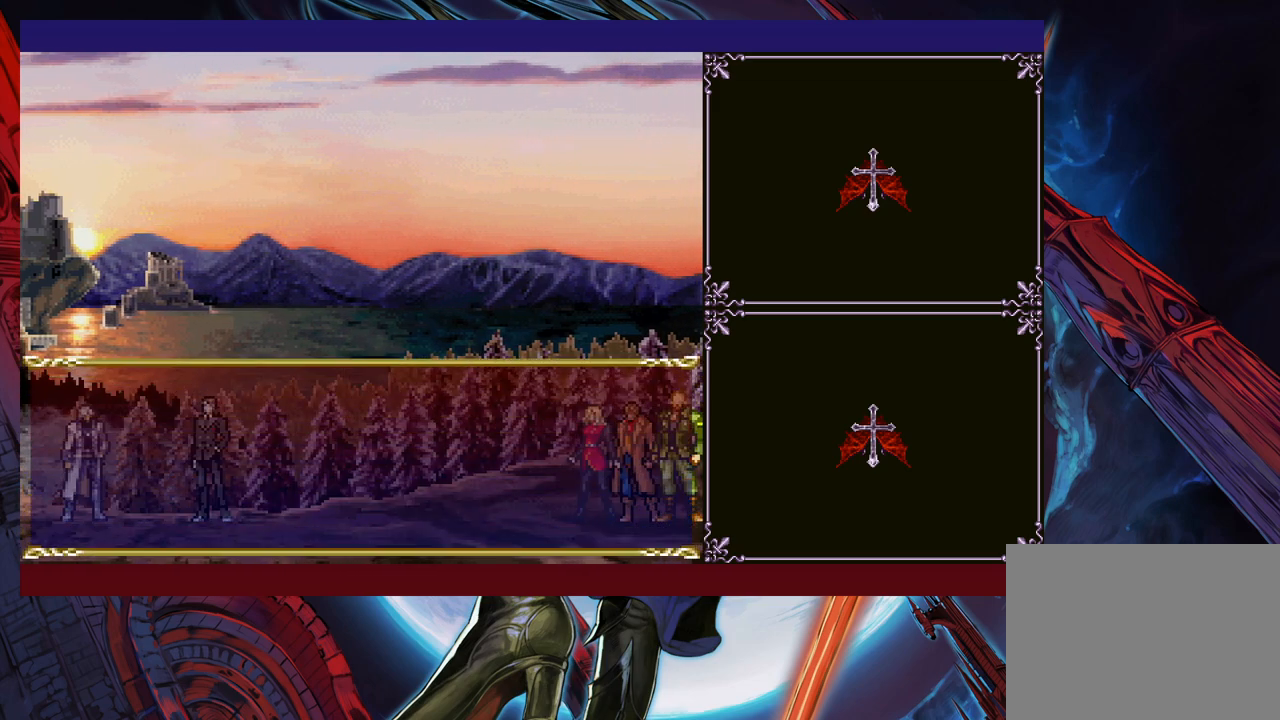
{"buttons": ["A"], "left_stick": "center", "events": [[17, "A", "down"], [67, "A", "up"], [117, "A", "down"], [183, "A", "up"], [233, "A", "down"], [283, "A", "up"], [367, "A", "down"], [417, "A", "up"], [433, "A", "down"]]}
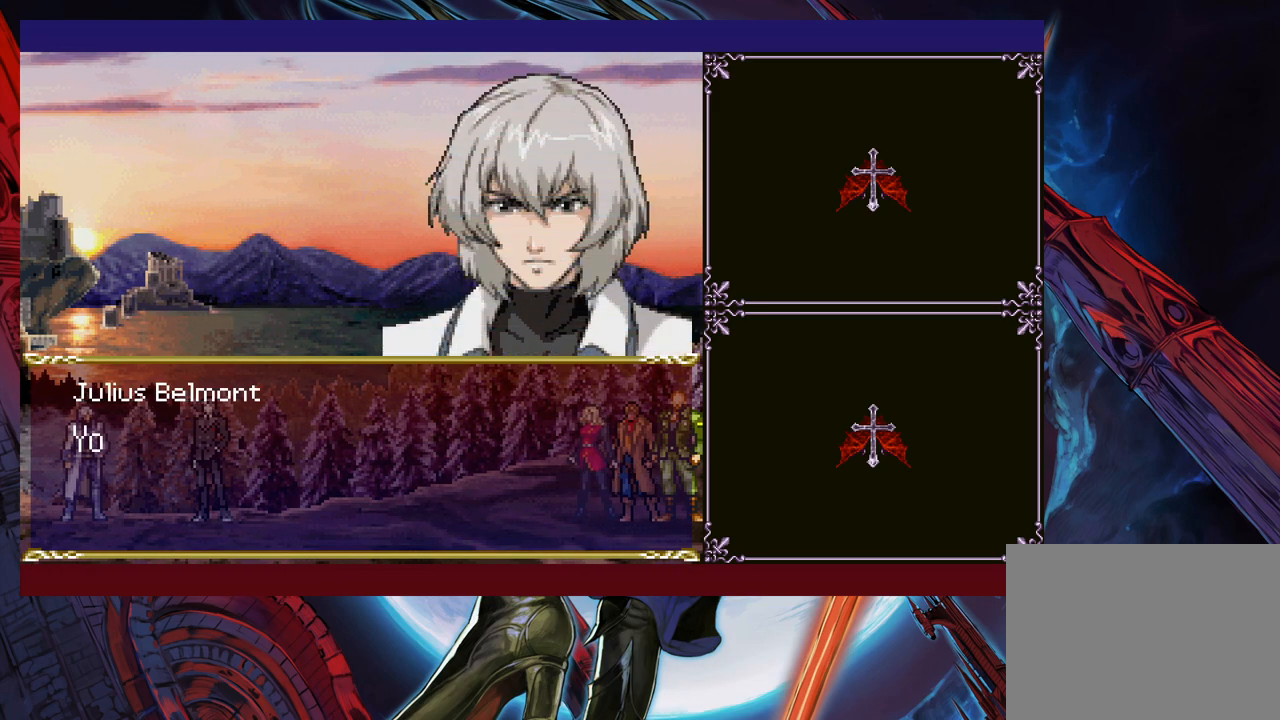
{"buttons": [], "left_stick": "center", "events": [[17, "A", "up"], [67, "A", "down"], [117, "A", "up"], [183, "A", "down"], [233, "A", "up"]]}
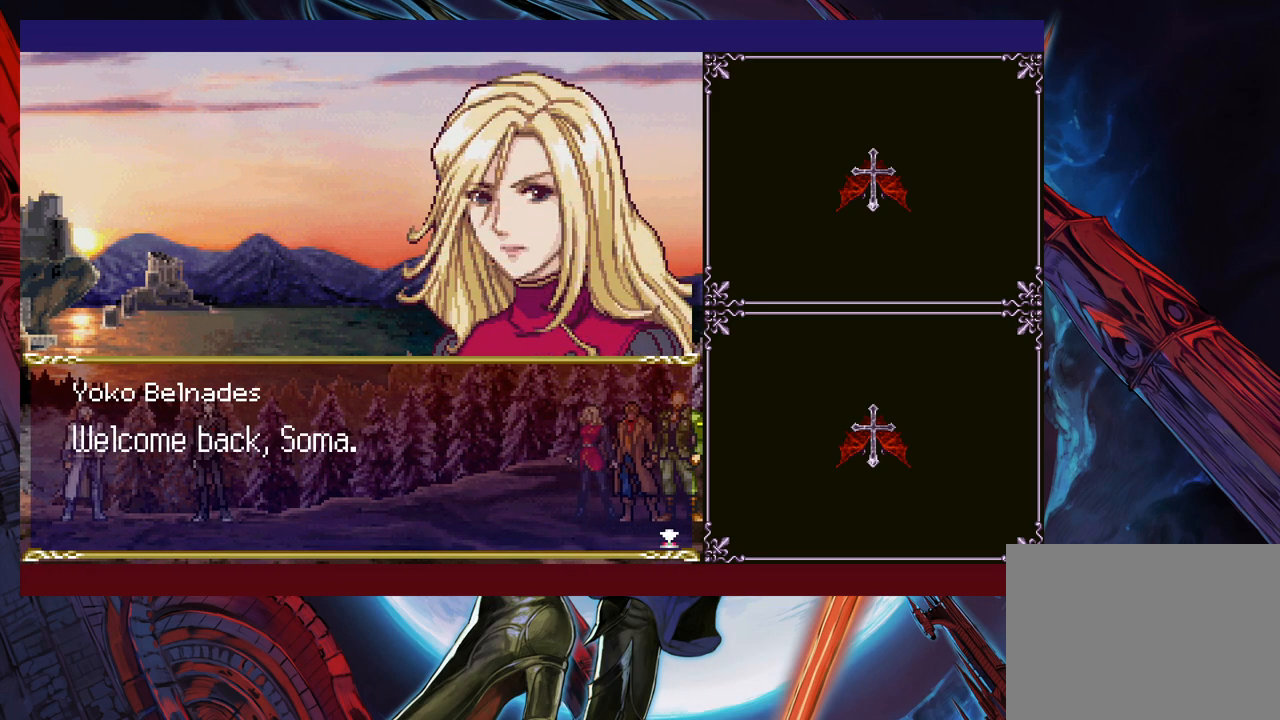
{"buttons": ["A"], "left_stick": "center", "events": [[133, "A", "down"], [183, "A", "up"], [233, "A", "down"]]}
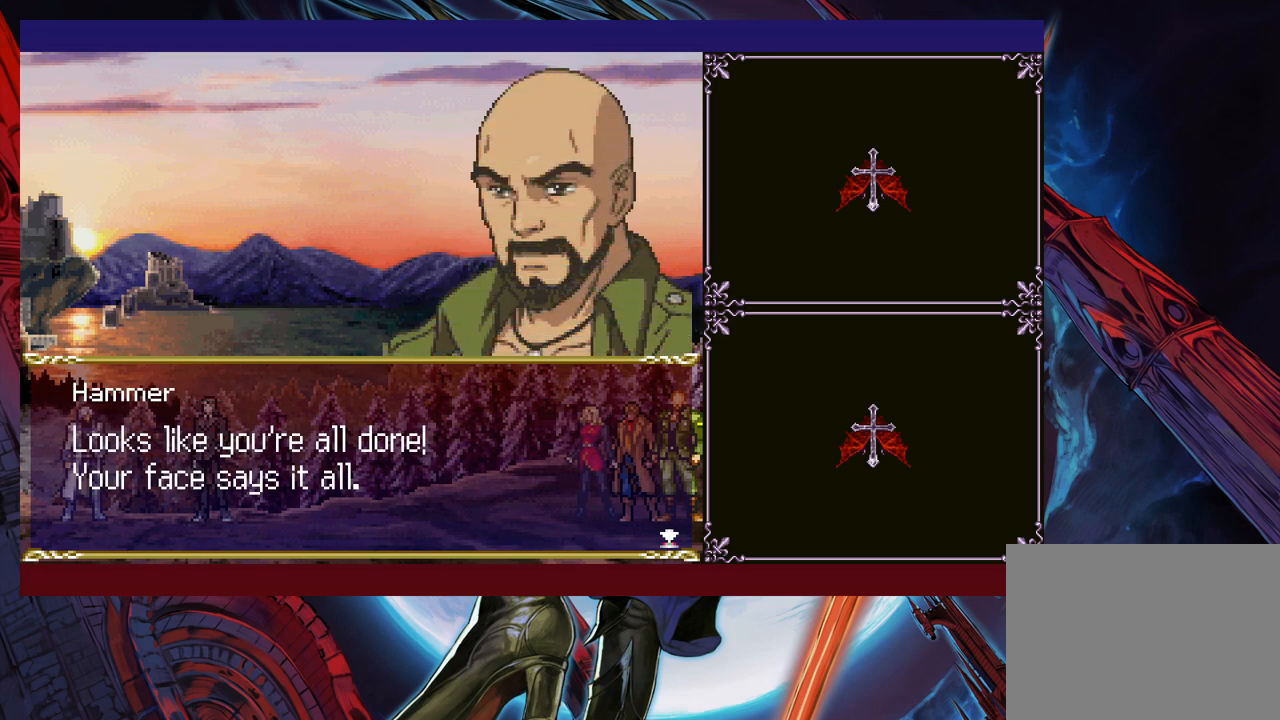
{"buttons": [], "left_stick": "center", "events": [[17, "A", "up"], [33, "A", "down"], [117, "A", "up"], [183, "A", "down"], [233, "A", "up"], [417, "A", "down"], [467, "A", "up"]]}
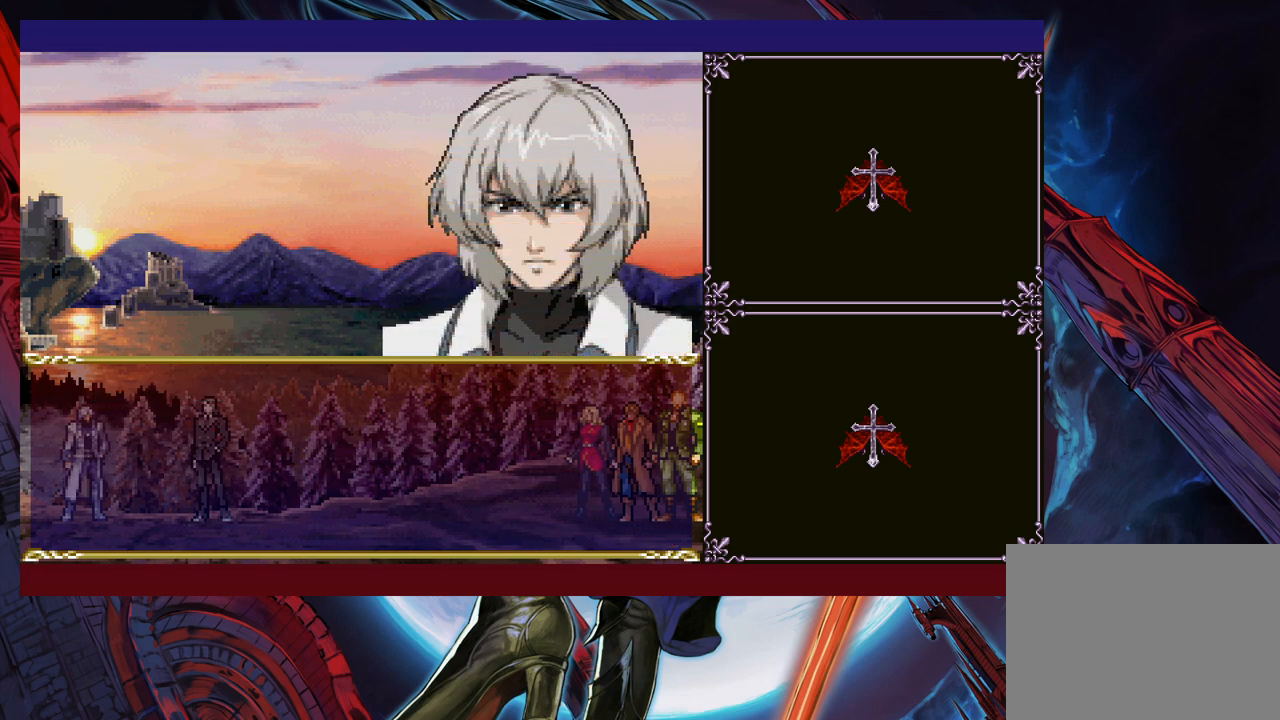
{"buttons": ["A"], "left_stick": "center", "events": [[17, "A", "down"], [67, "A", "up"], [167, "A", "down"], [217, "A", "up"], [283, "A", "down"], [467, "A", "up"], [483, "A", "down"]]}
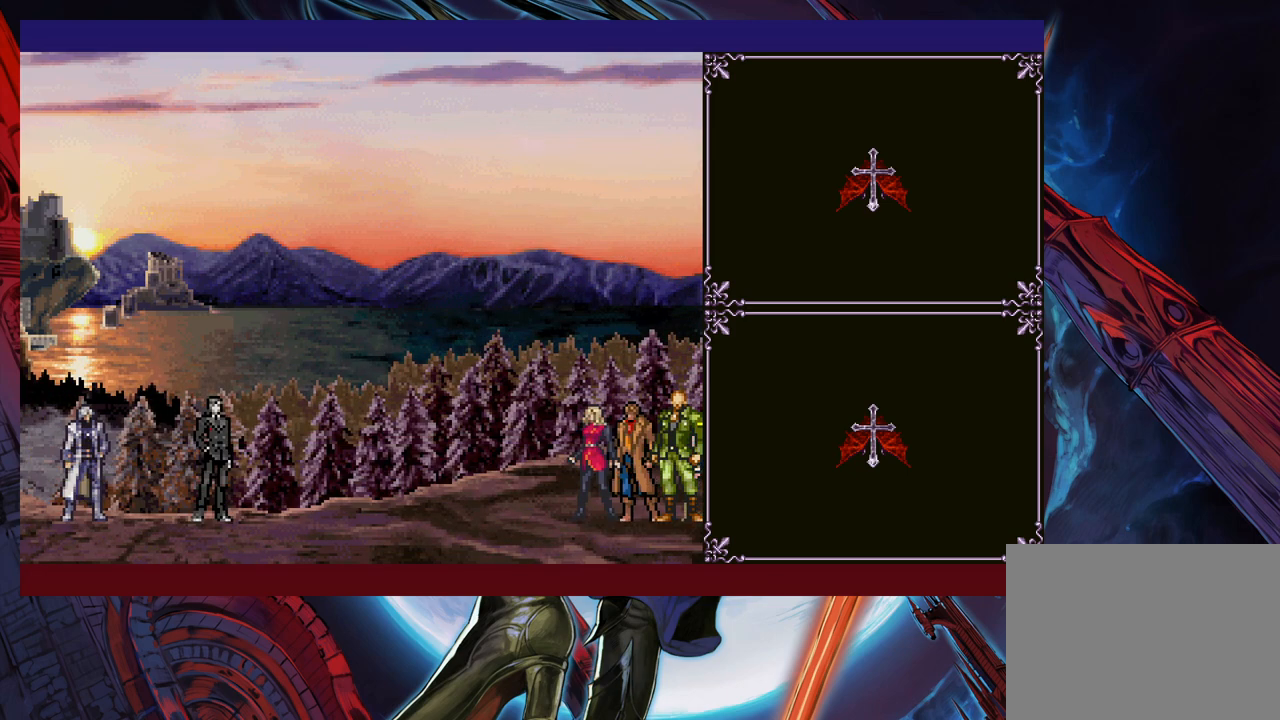
{"buttons": [], "left_stick": "center", "events": [[83, "A", "up"], [183, "A", "down"], [417, "A", "up"]]}
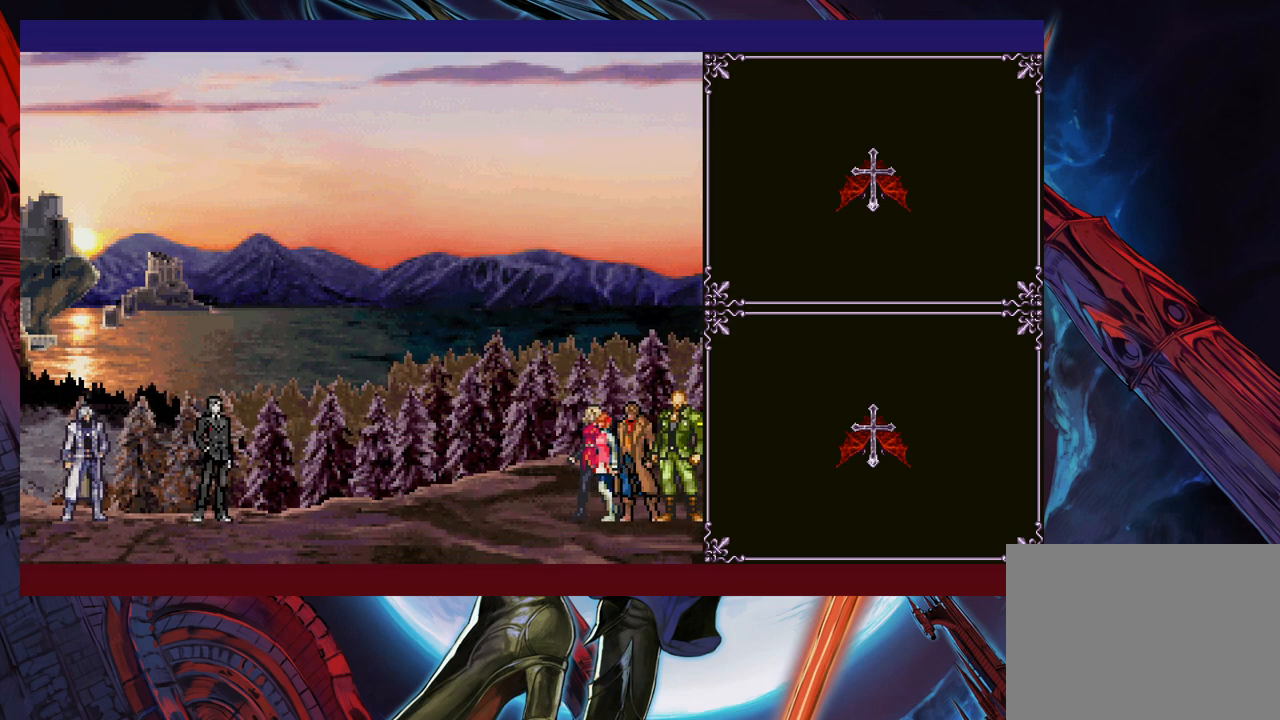
{"buttons": ["A"], "left_stick": "center", "events": [[33, "A", "down"], [83, "A", "up"], [133, "A", "down"], [167, "A", "up"], [217, "A", "down"], [267, "A", "up"], [317, "A", "down"], [333, "A", "up"], [367, "A", "down"], [417, "A", "up"], [483, "A", "down"]]}
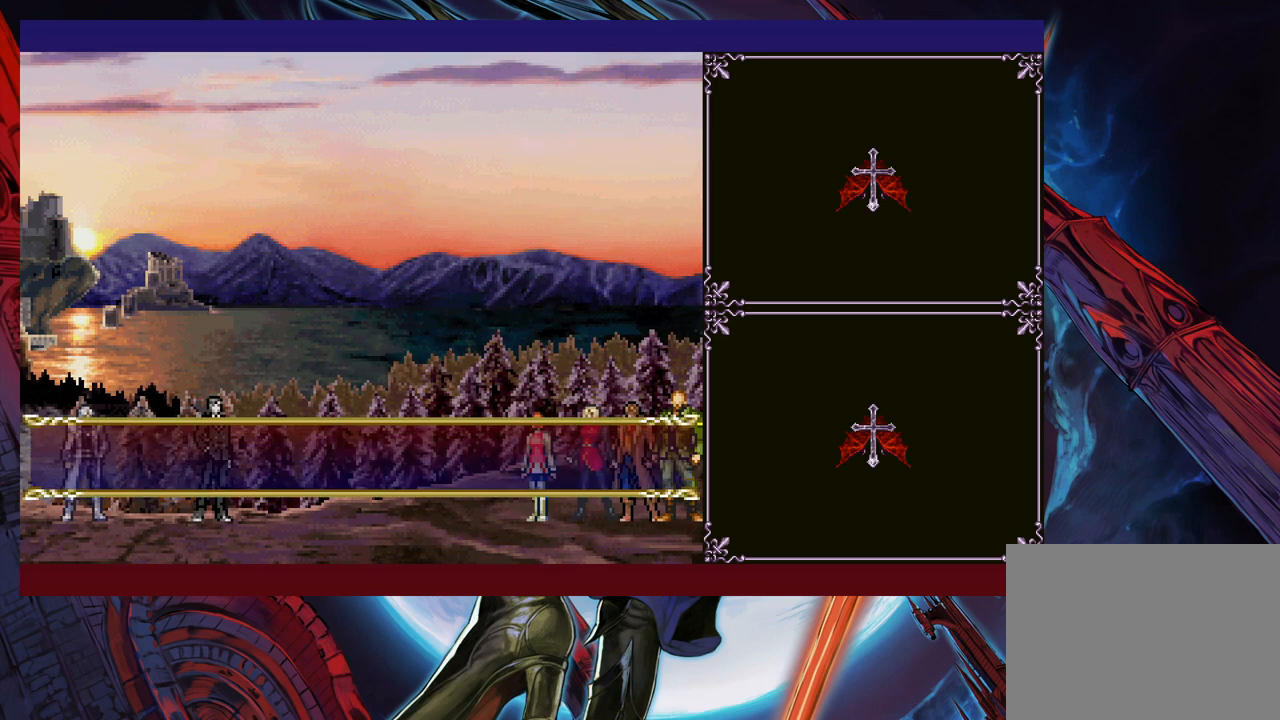
{"buttons": ["A"], "left_stick": "center", "events": [[17, "A", "up"], [67, "A", "down"], [117, "A", "up"], [183, "A", "down"], [217, "A", "up"], [267, "A", "down"], [317, "A", "up"], [367, "A", "down"], [417, "A", "up"], [467, "A", "down"]]}
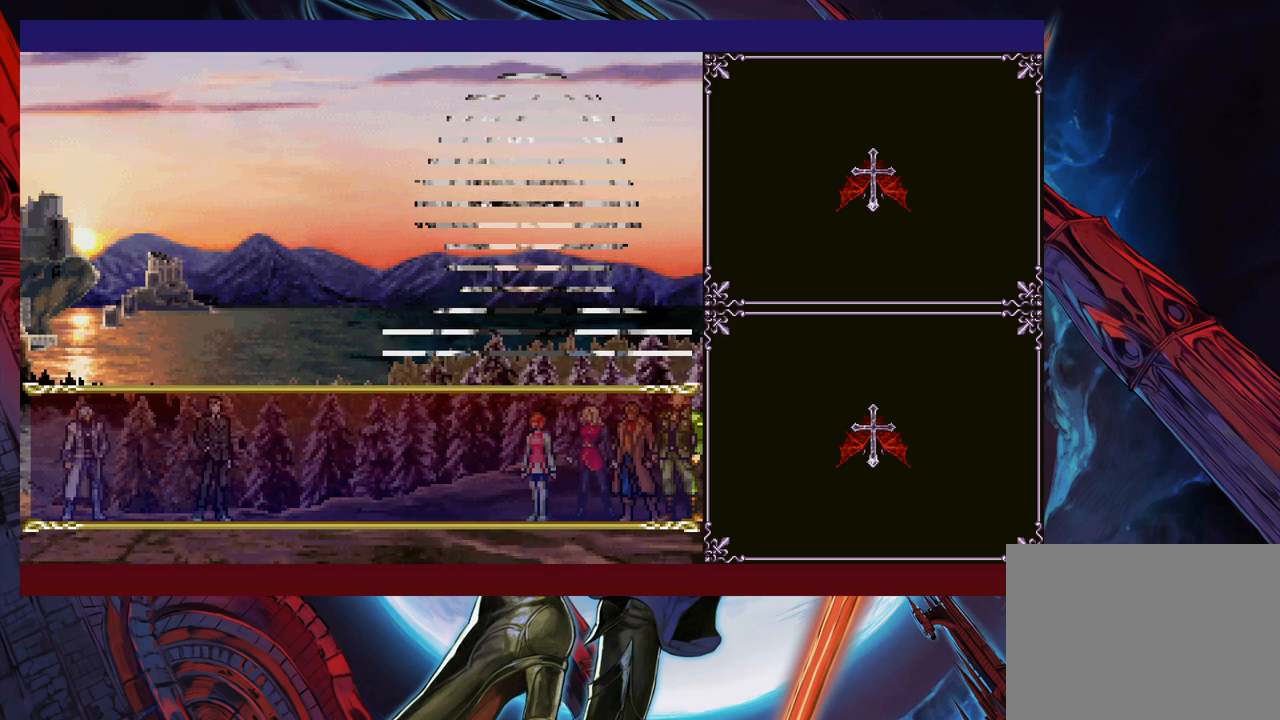
{"buttons": ["A"], "left_stick": "center", "events": [[17, "A", "up"], [67, "A", "down"], [117, "A", "up"], [167, "A", "down"], [217, "A", "up"], [267, "A", "down"], [317, "A", "up"], [383, "A", "down"], [417, "A", "up"], [483, "A", "down"]]}
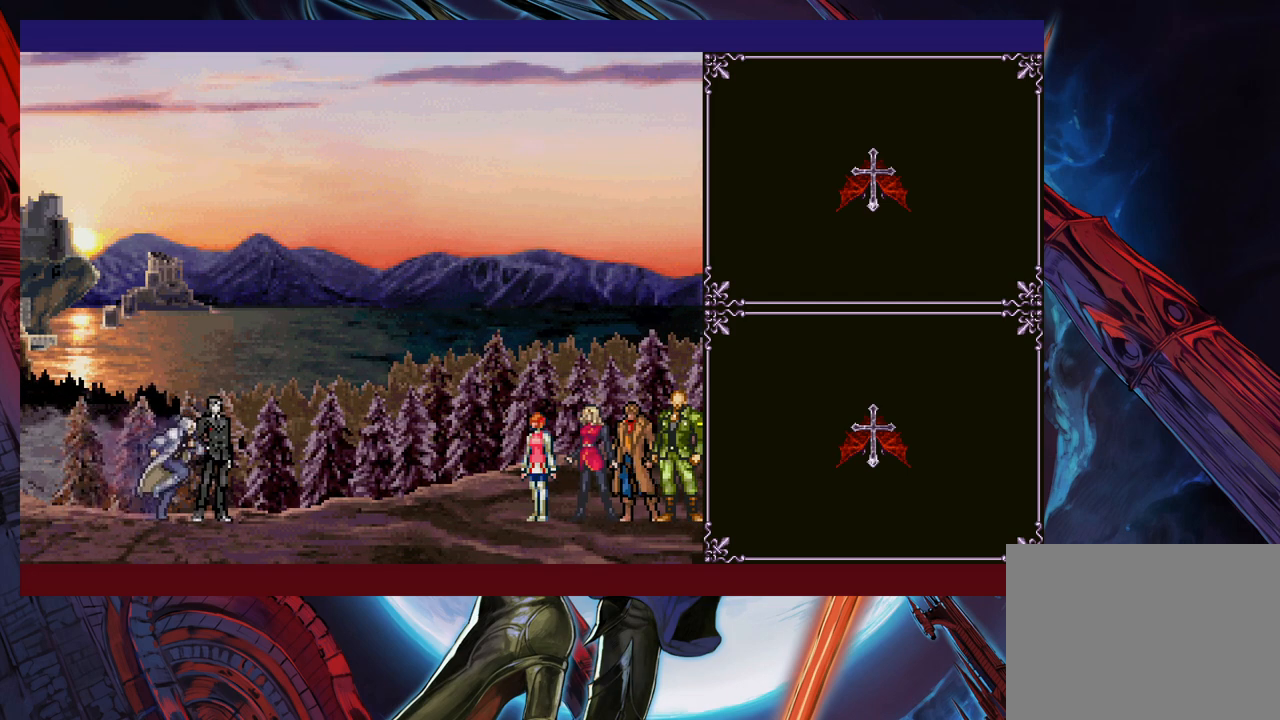
{"buttons": ["A"], "left_stick": "center", "events": [[33, "A", "up"], [83, "A", "down"], [133, "A", "up"], [217, "A", "down"], [233, "A", "up"], [283, "A", "down"], [367, "A", "up"], [383, "A", "down"], [467, "A", "up"], [483, "A", "down"]]}
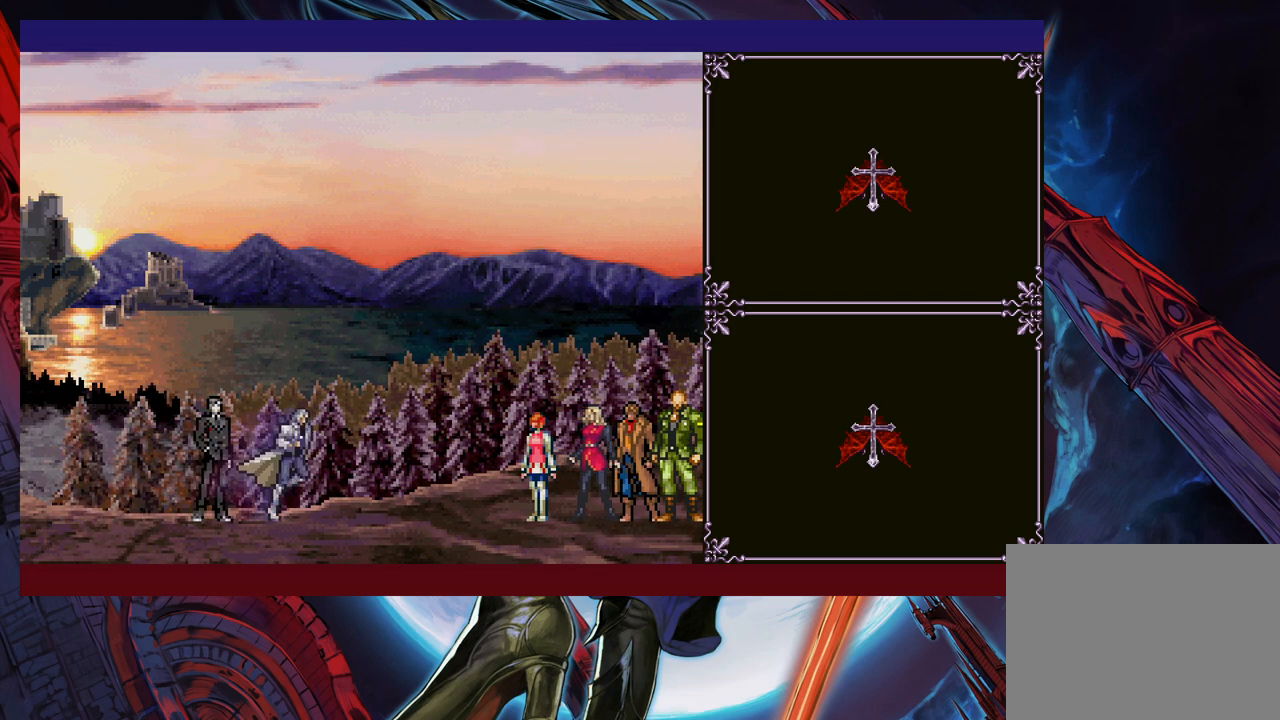
{"buttons": ["A"], "left_stick": "center", "events": [[67, "A", "up"], [117, "A", "down"], [133, "A", "up"], [217, "A", "down"], [233, "A", "up"], [317, "A", "down"], [333, "A", "up"], [467, "A", "down"]]}
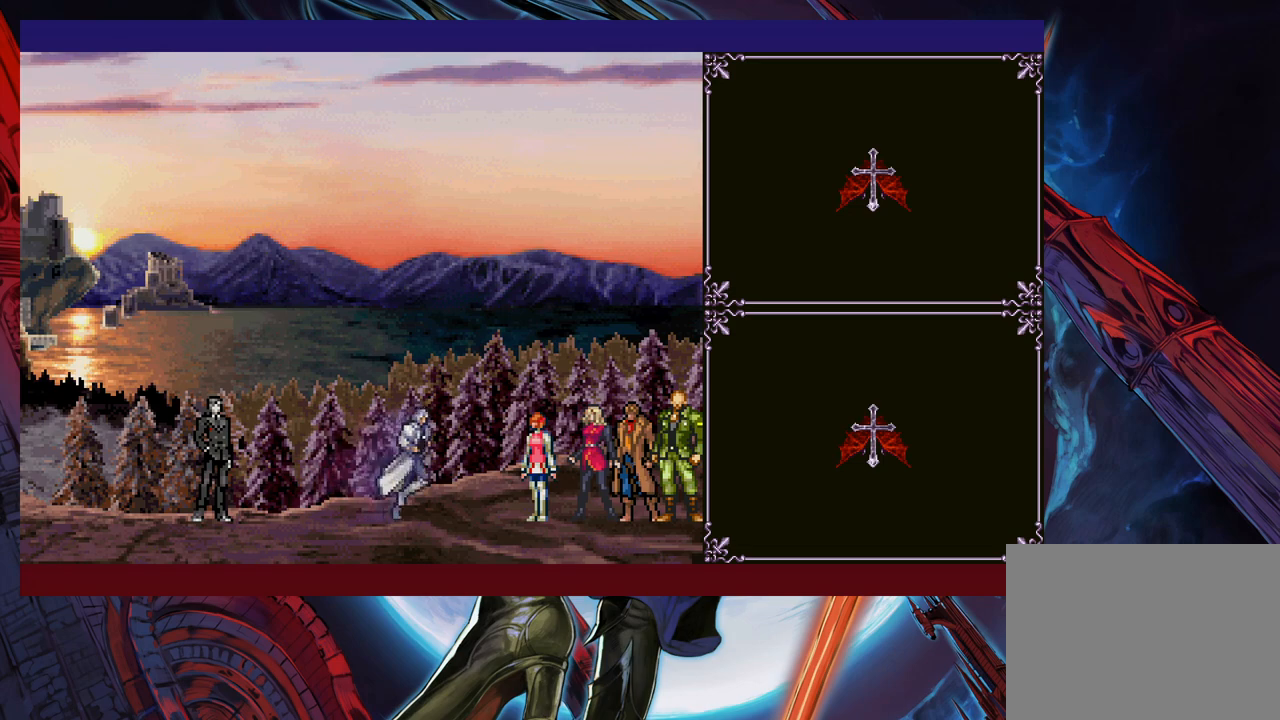
{"buttons": [], "left_stick": "center", "events": [[17, "A", "up"], [267, "A", "down"], [283, "A", "up"]]}
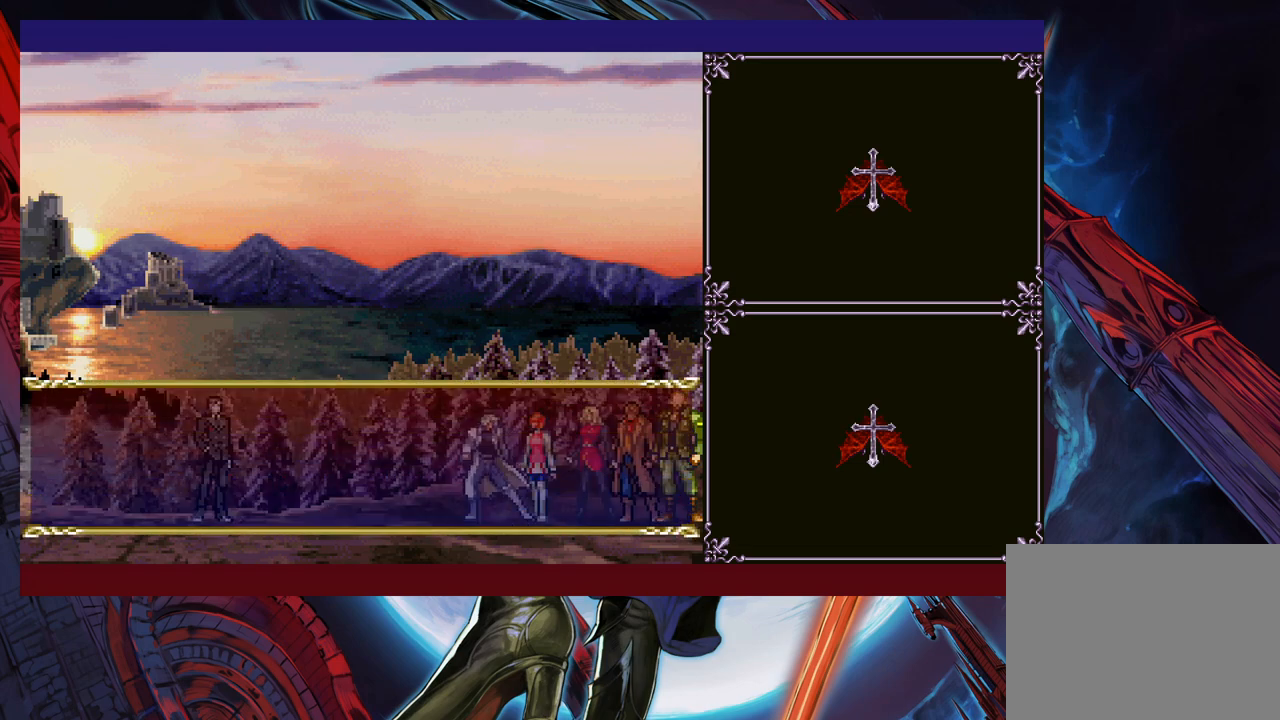
{"buttons": [], "left_stick": "center", "events": [[217, "A", "down"], [267, "A", "up"], [317, "A", "down"], [333, "A", "up"], [383, "A", "down"], [417, "A", "up"]]}
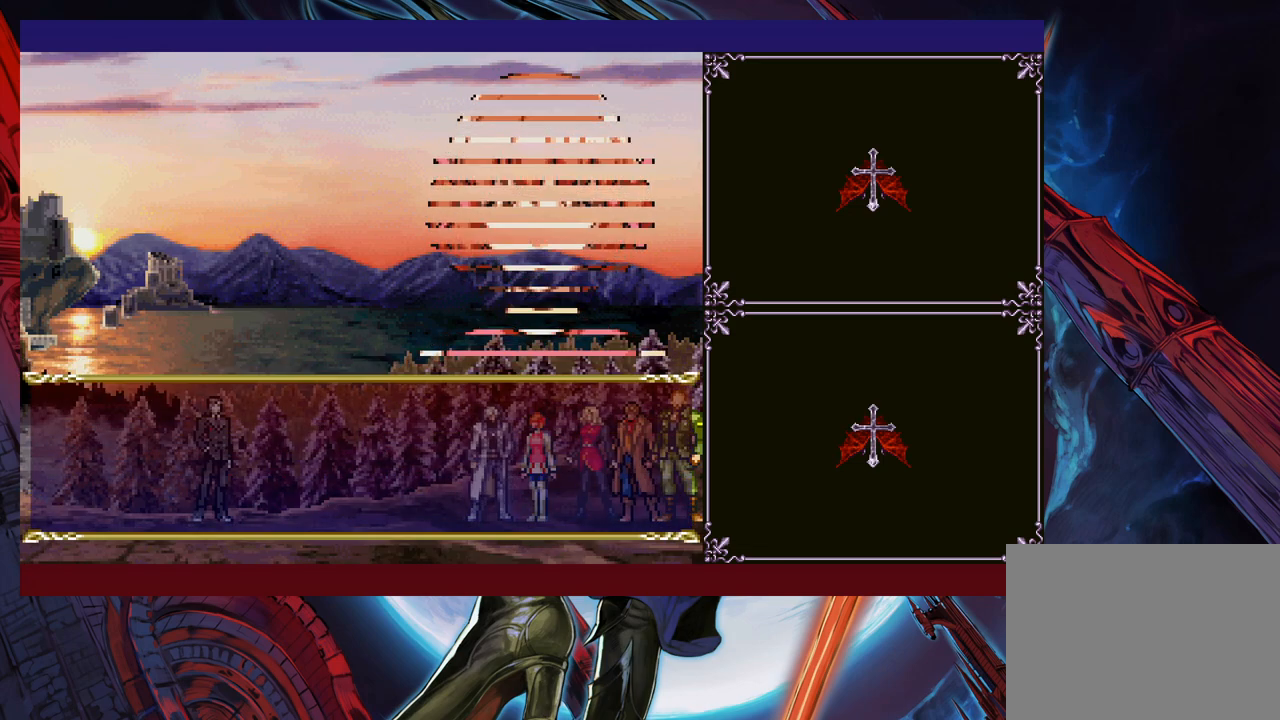
{"buttons": ["A"], "left_stick": "center", "events": [[67, "A", "down"], [83, "A", "up"], [133, "A", "down"], [167, "A", "up"], [233, "A", "down"], [267, "A", "up"], [483, "A", "down"]]}
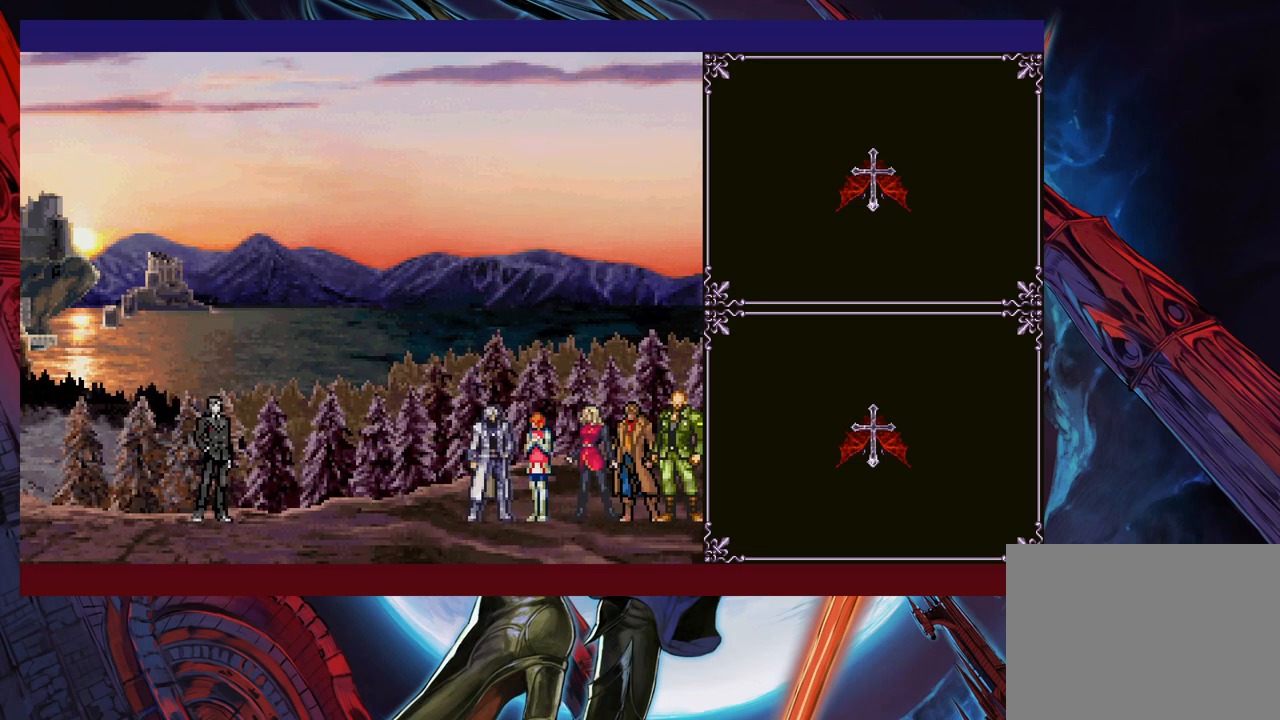
{"buttons": ["A"], "left_stick": "center", "events": [[67, "A", "up"], [483, "A", "down"]]}
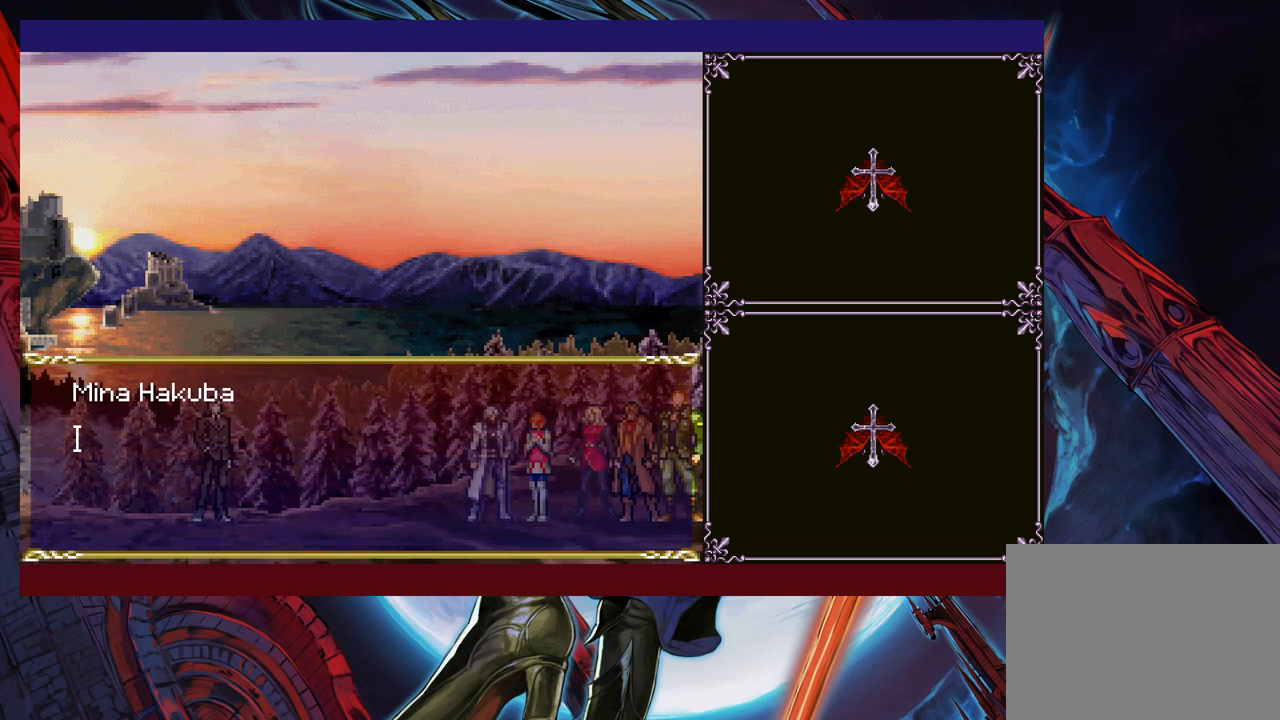
{"buttons": ["A"], "left_stick": "center", "events": [[17, "A", "up"], [267, "A", "down"], [317, "A", "up"], [467, "A", "down"]]}
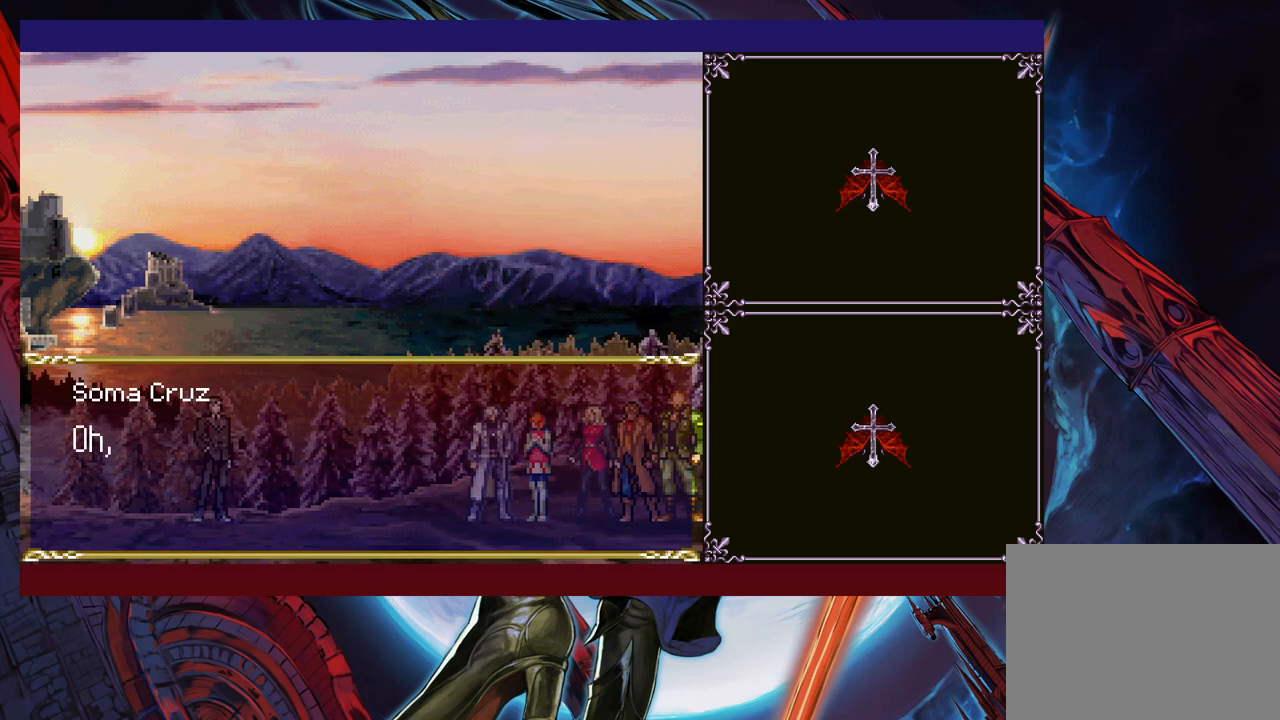
{"buttons": [], "left_stick": "center", "events": [[17, "A", "up"], [83, "A", "down"], [133, "A", "up"], [183, "A", "down"], [233, "A", "up"], [283, "A", "down"], [367, "A", "up"], [417, "A", "down"], [467, "A", "up"]]}
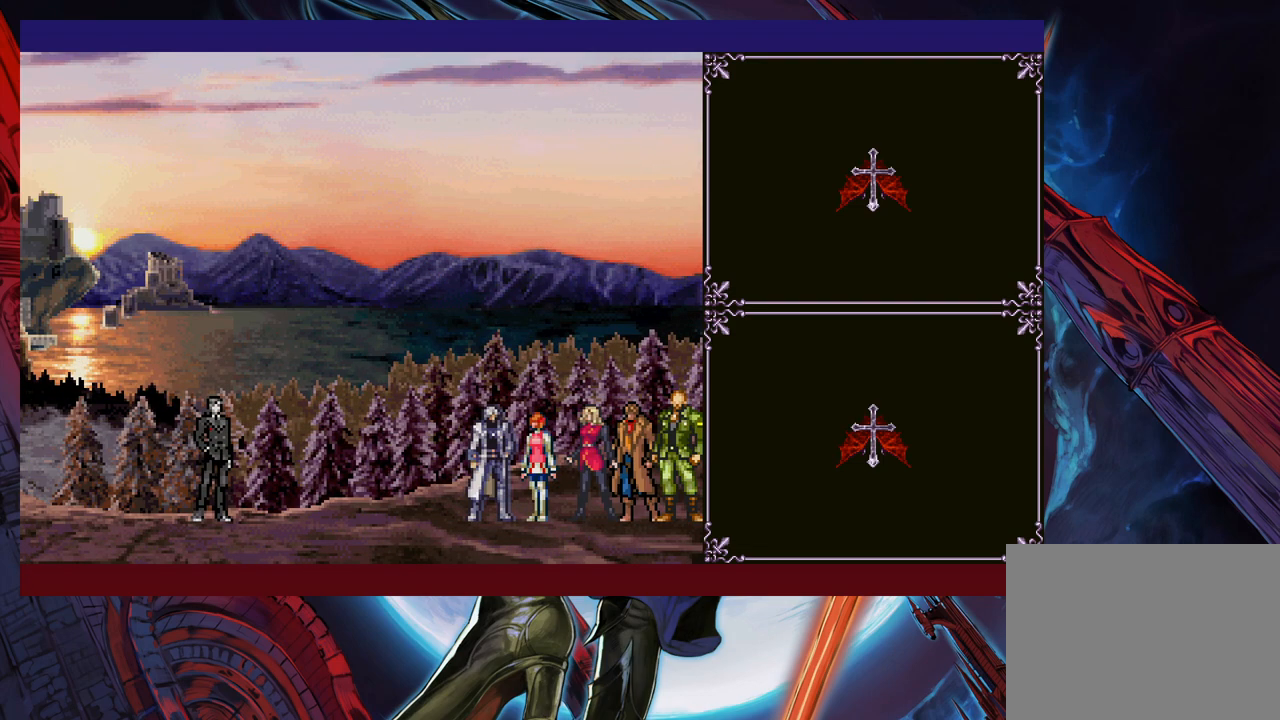
{"buttons": [], "left_stick": "center", "events": [[17, "A", "down"], [83, "A", "up"], [133, "A", "down"], [217, "A", "up"], [283, "A", "down"], [317, "A", "up"]]}